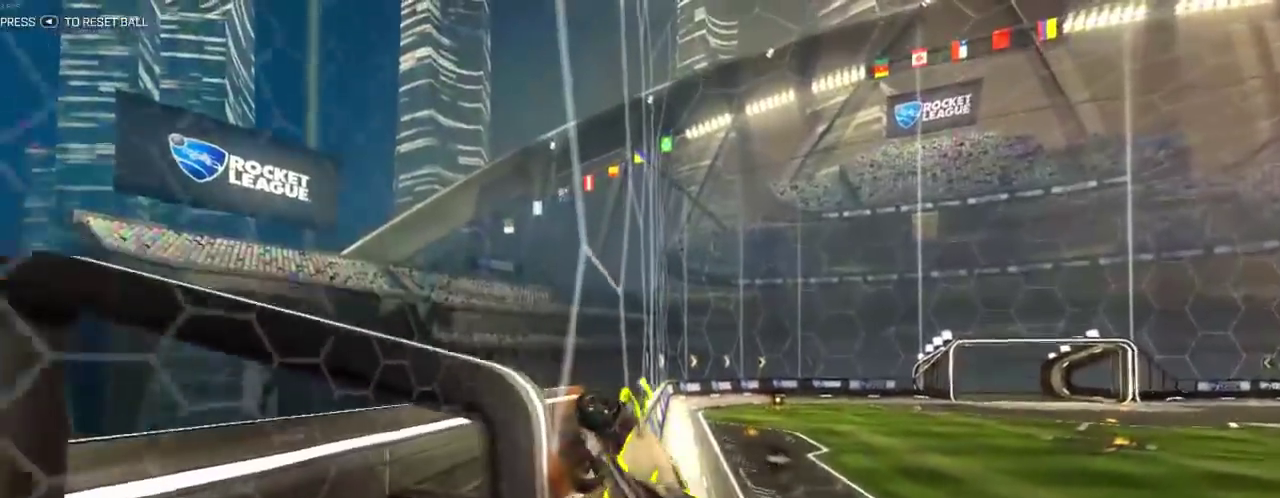
Gameplay with a controller (Xbox layout); each line is a JSON object with the inputs held at the frame after it (dt_ms = milliseconds from this image to that frame). "events" lists button and stick changes between this image and that frame as [ms after this image, input, new state], when the widget could be followed in between. Not read: L3 R3 left_stick right_stick.
{"dt_ms": 500, "buttons": [], "events": [[33, "A", "down"], [217, "A", "up"]]}
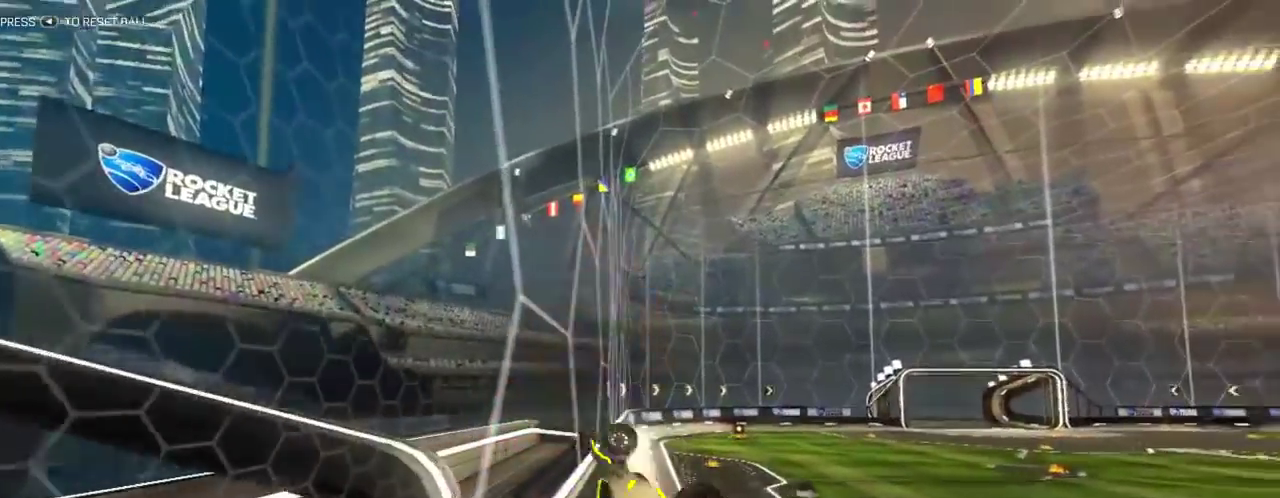
{"dt_ms": 701, "buttons": [], "events": []}
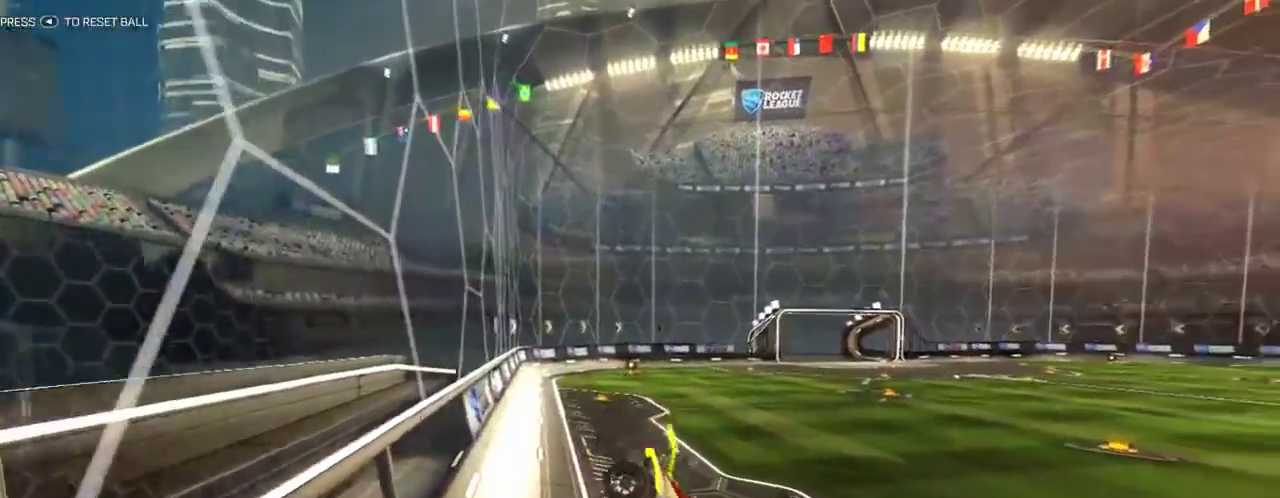
{"dt_ms": 300, "buttons": ["L1"], "events": [[100, "A", "down"], [234, "A", "up"], [300, "L1", "down"]]}
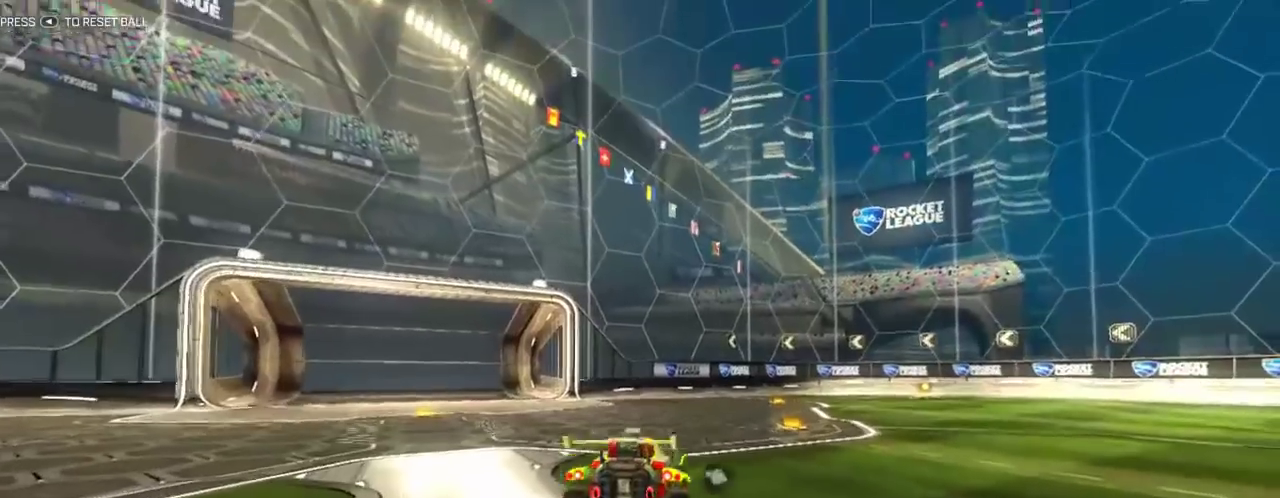
{"dt_ms": 501, "buttons": [], "events": [[67, "A", "down"], [201, "A", "up"], [217, "L1", "up"]]}
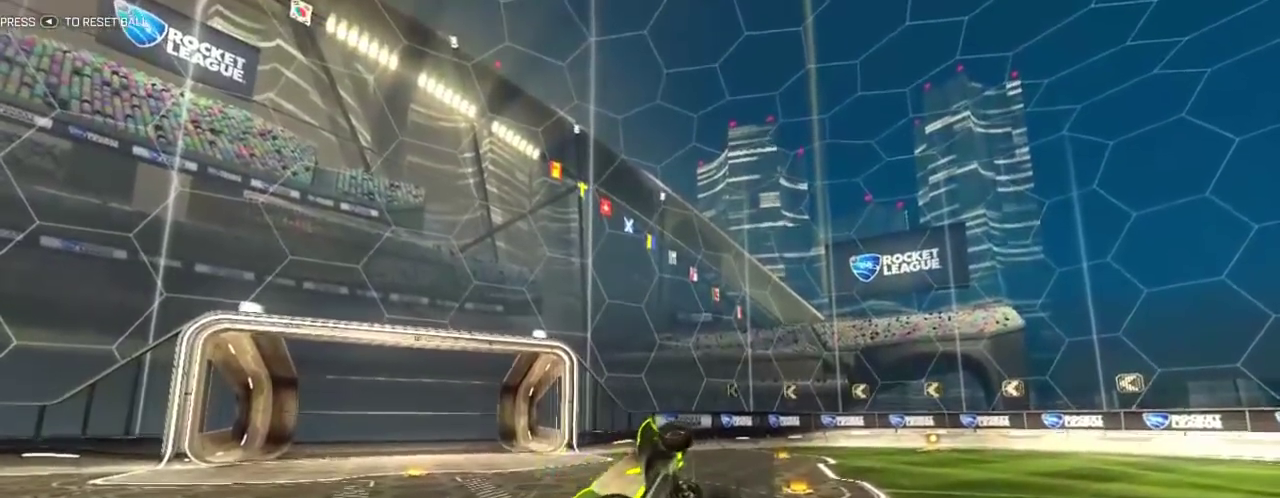
{"dt_ms": 701, "buttons": [], "events": [[83, "R1", "down"], [417, "R1", "up"]]}
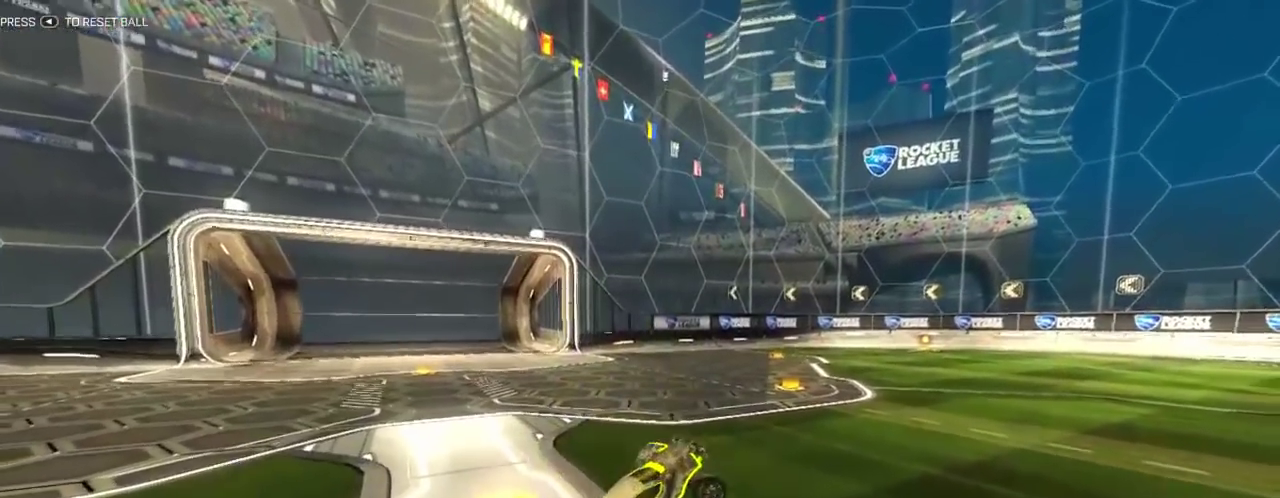
{"dt_ms": 300, "buttons": [], "events": []}
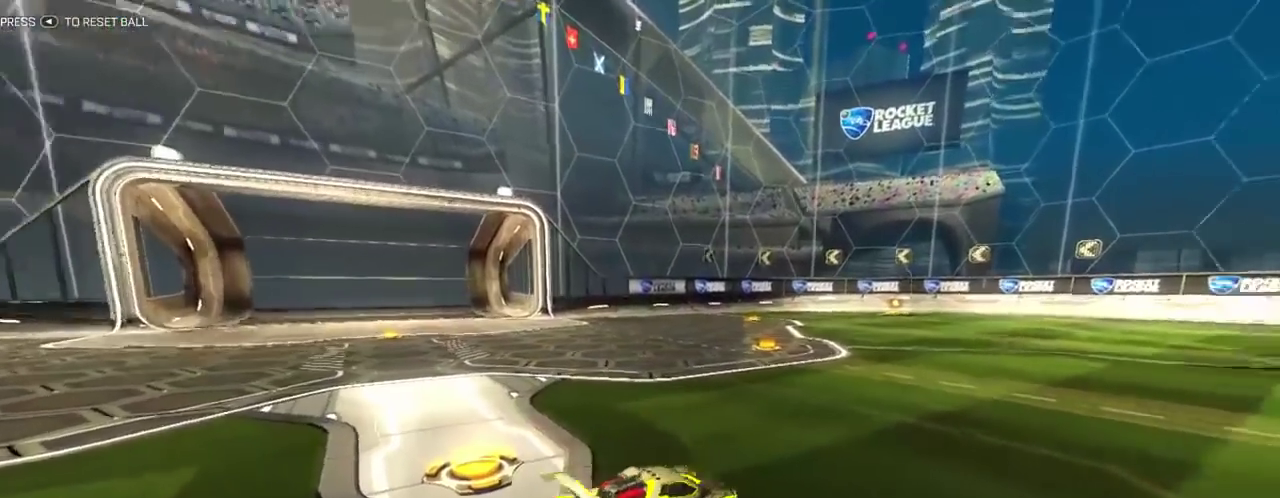
{"dt_ms": 500, "buttons": ["A", "L1"], "events": [[167, "A", "down"], [317, "A", "up"], [400, "L1", "down"], [450, "A", "down"]]}
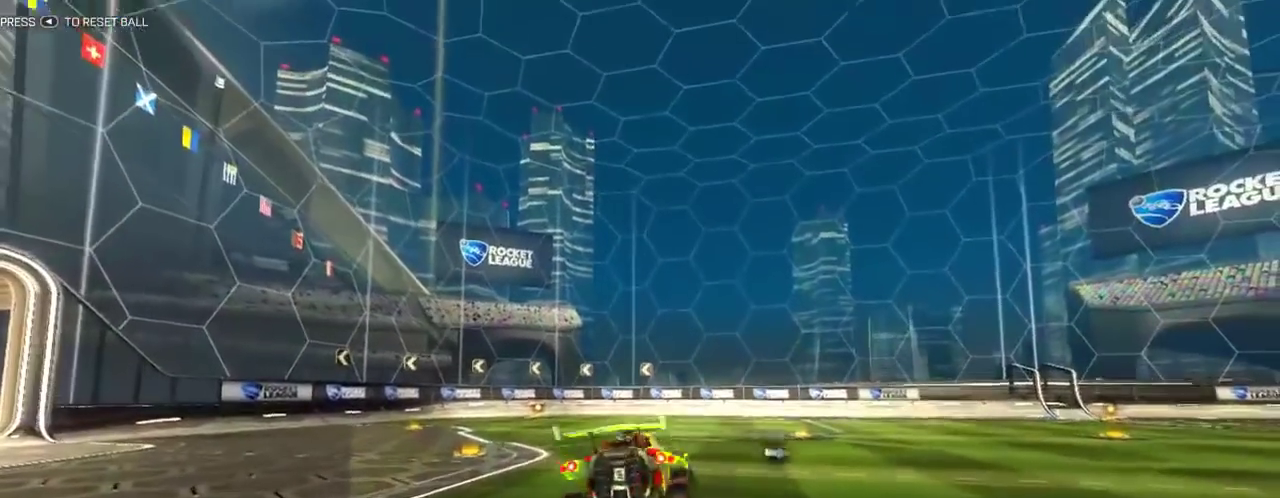
{"dt_ms": 701, "buttons": ["R1"], "events": [[117, "A", "up"], [117, "L1", "up"], [501, "R1", "down"]]}
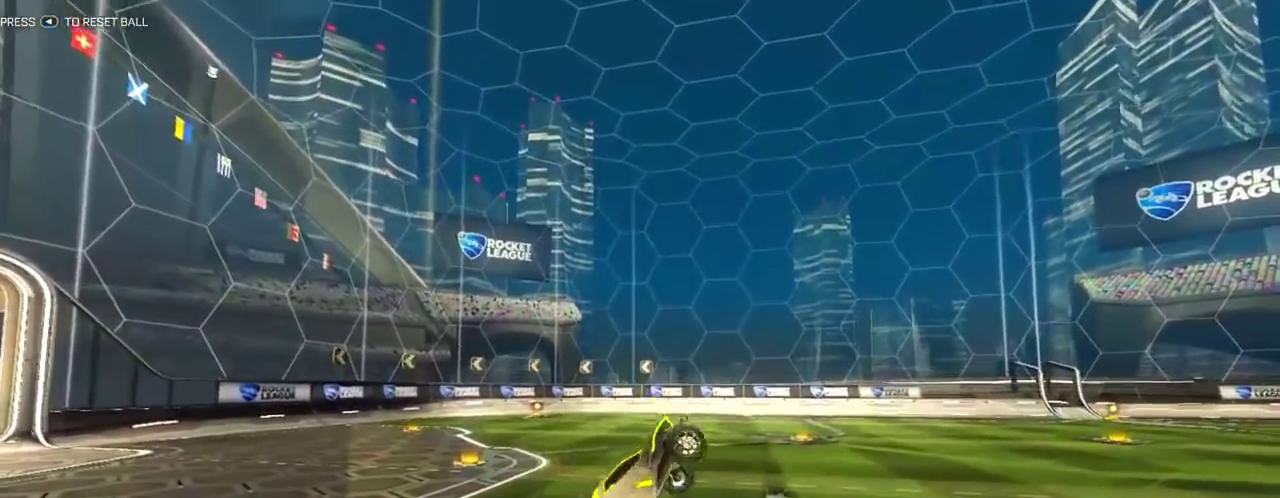
{"dt_ms": 300, "buttons": [], "events": [[17, "R1", "up"]]}
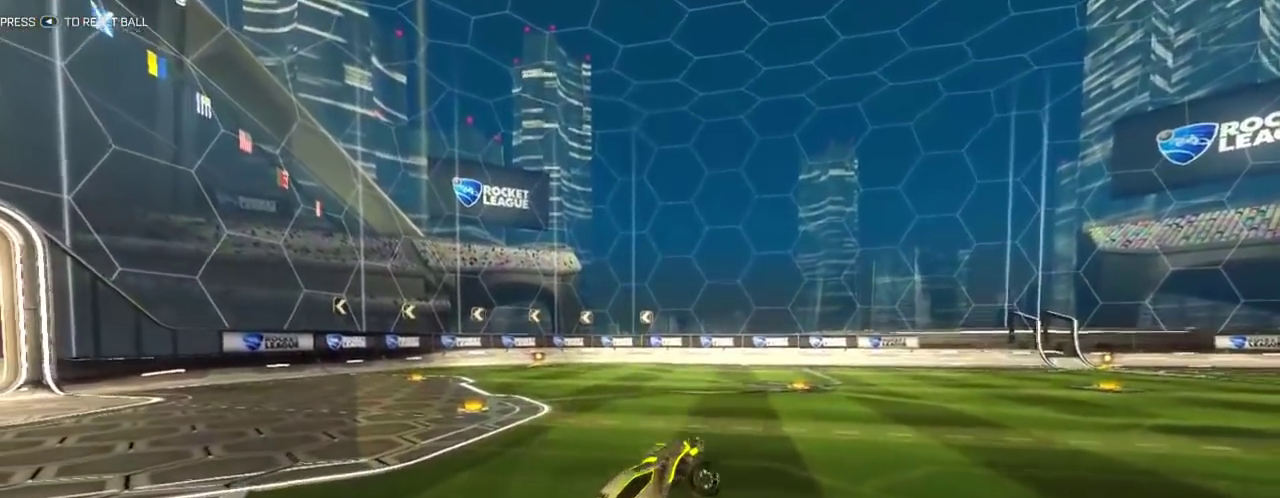
{"dt_ms": 501, "buttons": ["A"], "events": [[434, "A", "down"]]}
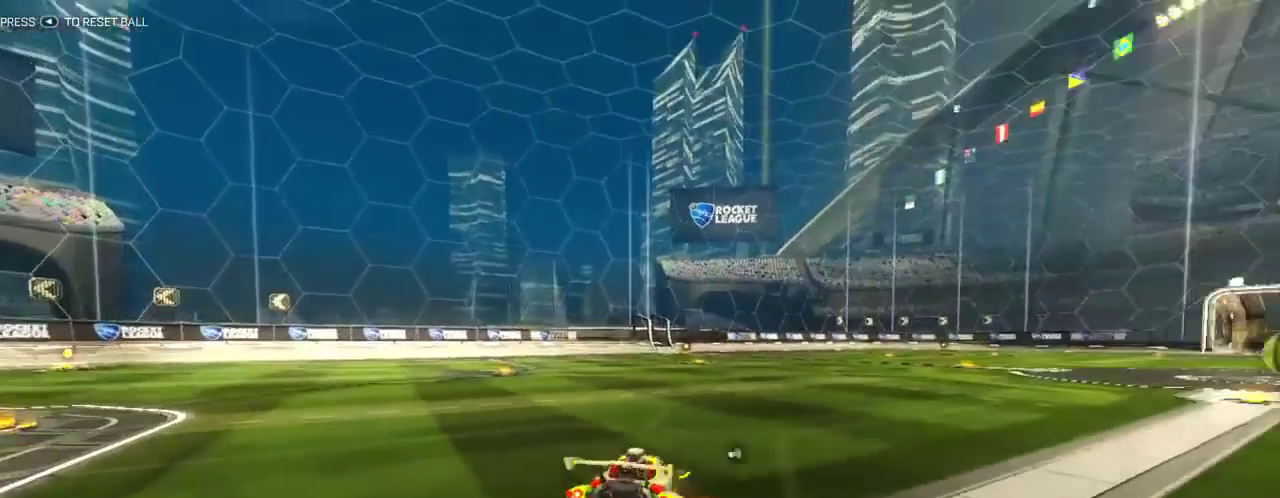
{"dt_ms": 500, "buttons": [], "events": [[33, "A", "up"], [133, "L1", "down"], [200, "A", "down"], [333, "A", "up"], [333, "L1", "up"]]}
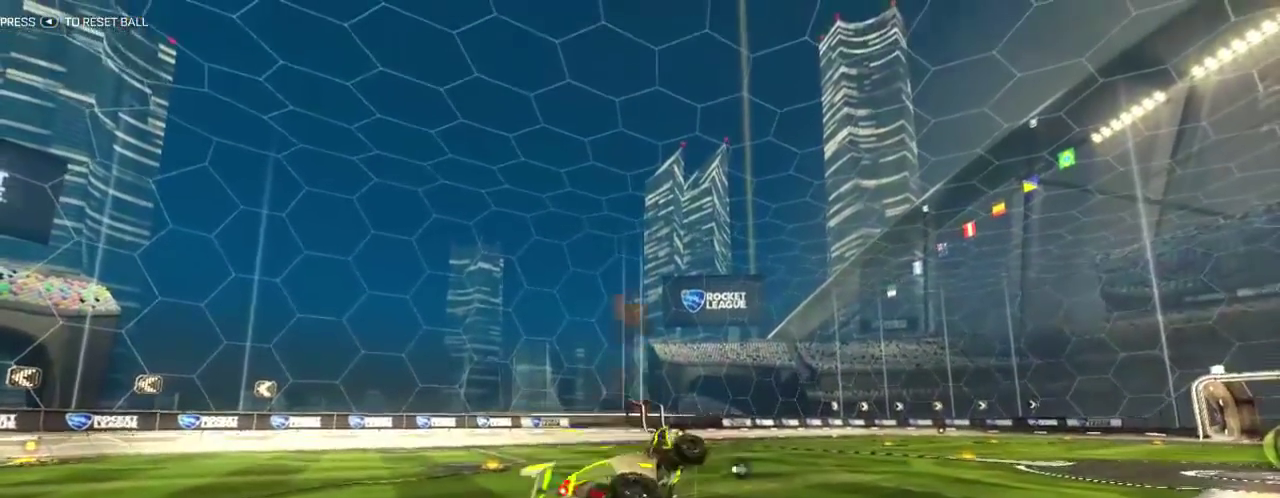
{"dt_ms": 301, "buttons": ["R1"], "events": [[217, "R1", "down"]]}
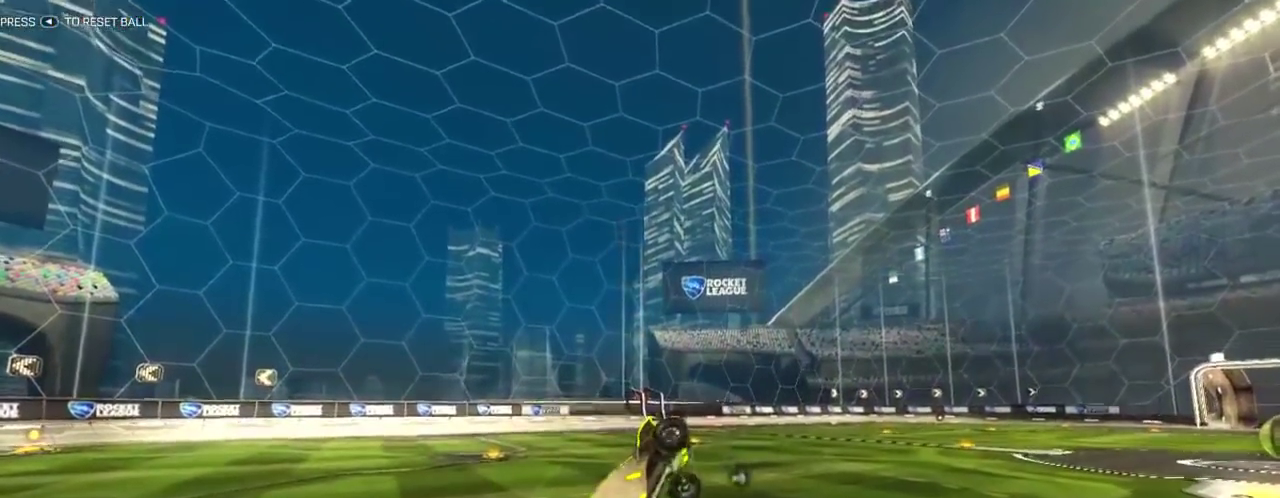
{"dt_ms": 901, "buttons": [], "events": [[250, "R1", "up"]]}
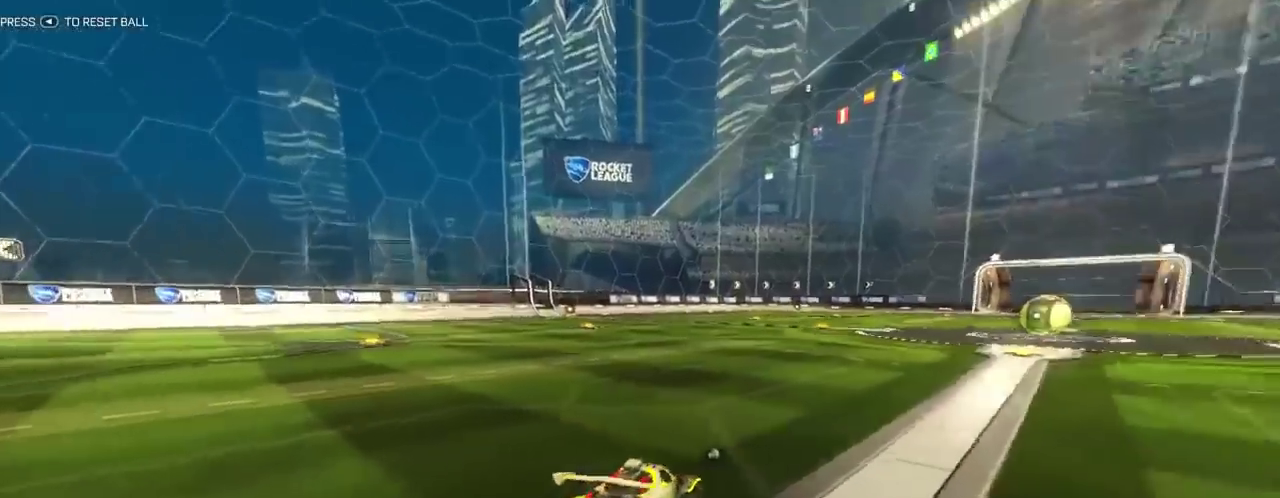
{"dt_ms": 300, "buttons": ["L1"], "events": [[83, "A", "down"], [200, "A", "up"], [300, "L1", "down"]]}
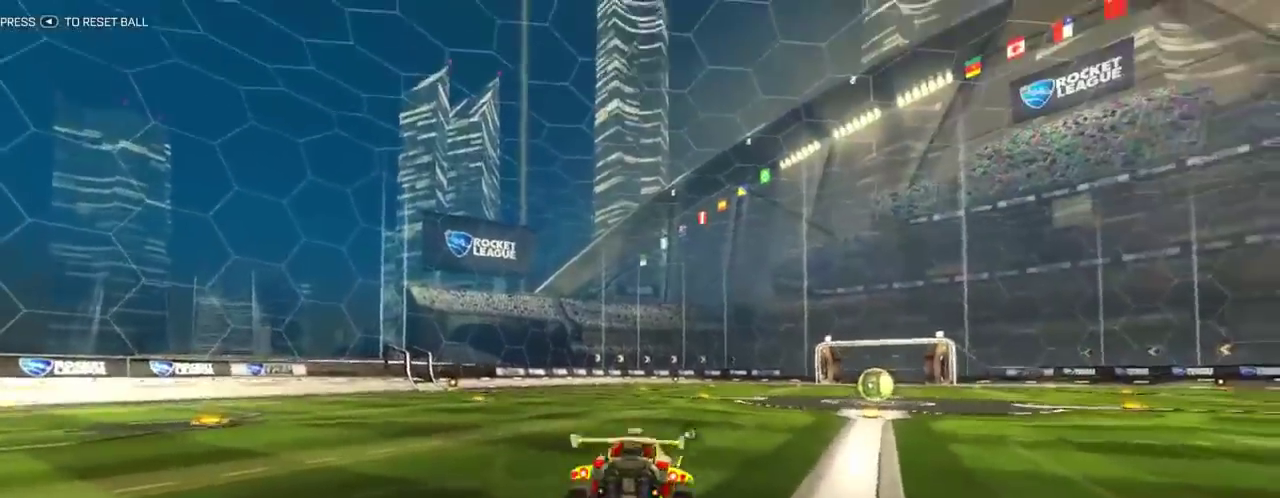
{"dt_ms": 400, "buttons": ["B"], "events": [[33, "B", "down"], [33, "L1", "up"]]}
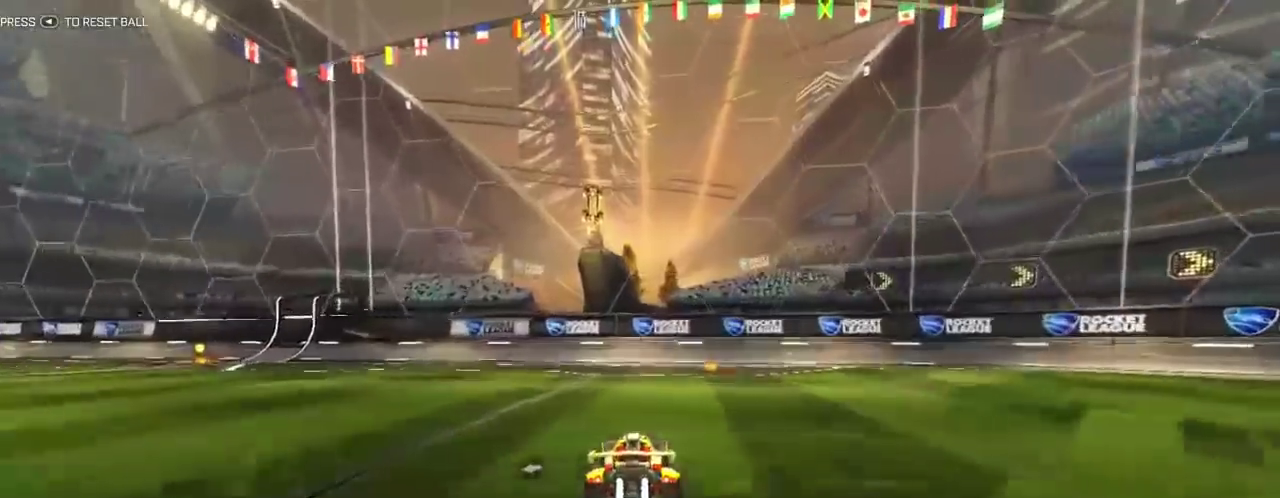
{"dt_ms": 601, "buttons": [], "events": [[567, "B", "up"]]}
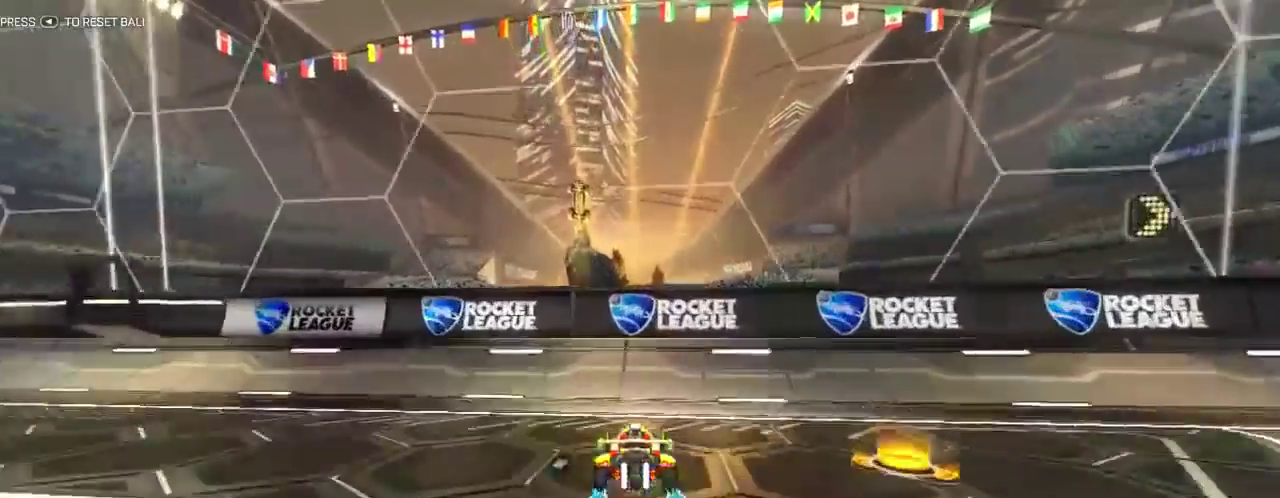
{"dt_ms": 500, "buttons": ["B"], "events": [[67, "B", "down"], [167, "B", "up"], [250, "B", "down"], [367, "B", "up"], [467, "B", "down"]]}
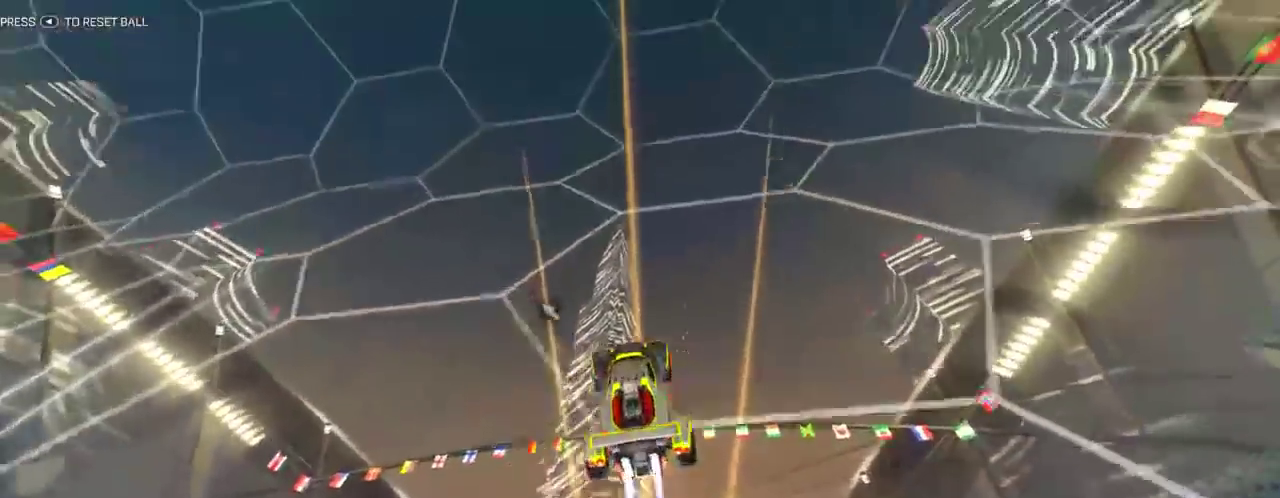
{"dt_ms": 484, "buttons": [], "events": [[50, "B", "up"], [150, "B", "down"], [251, "B", "up"], [351, "B", "down"], [451, "B", "up"]]}
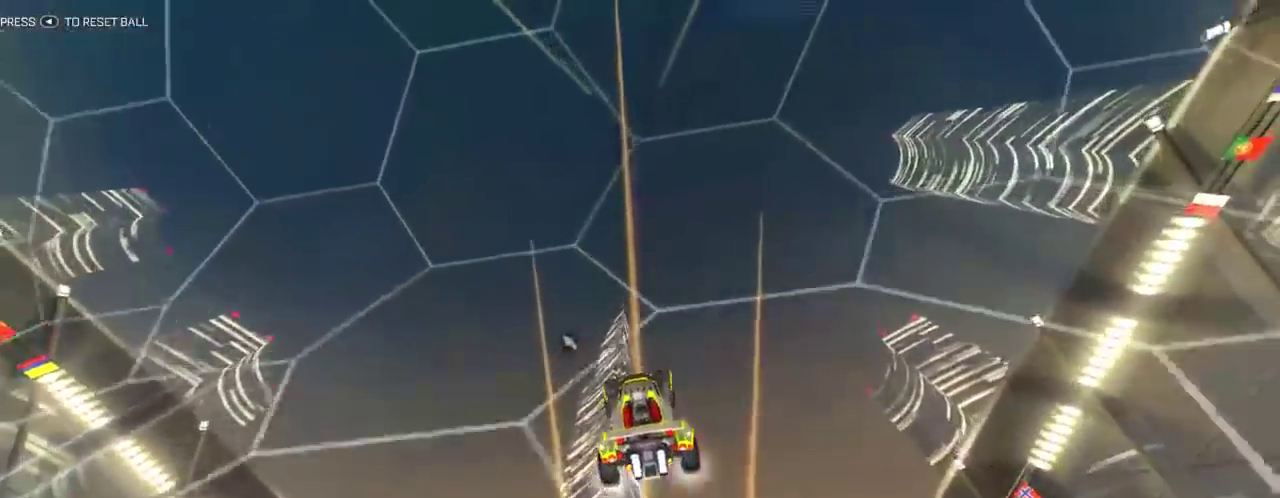
{"dt_ms": 300, "buttons": [], "events": []}
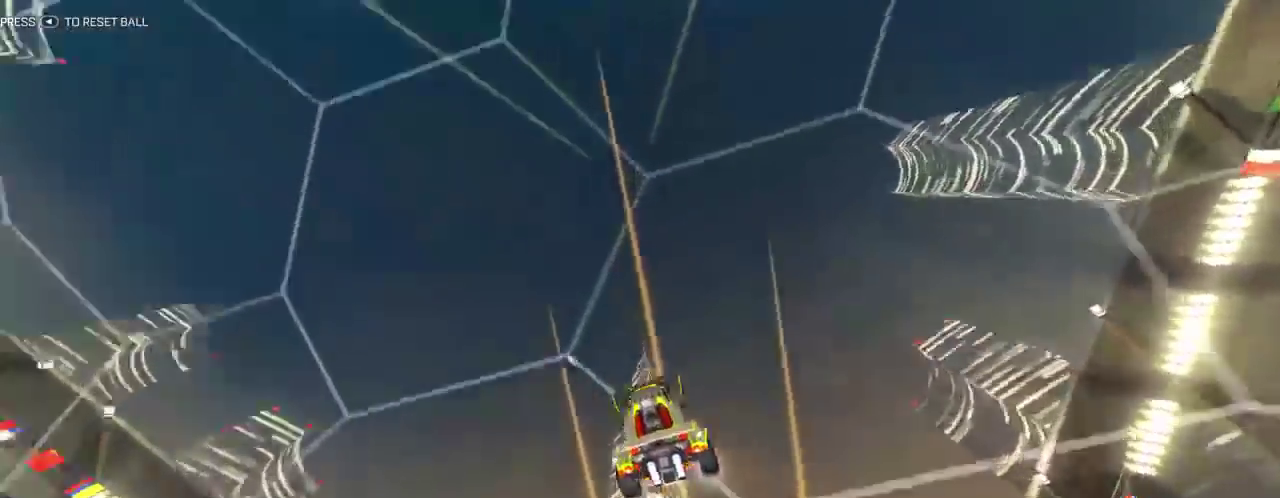
{"dt_ms": 701, "buttons": [], "events": []}
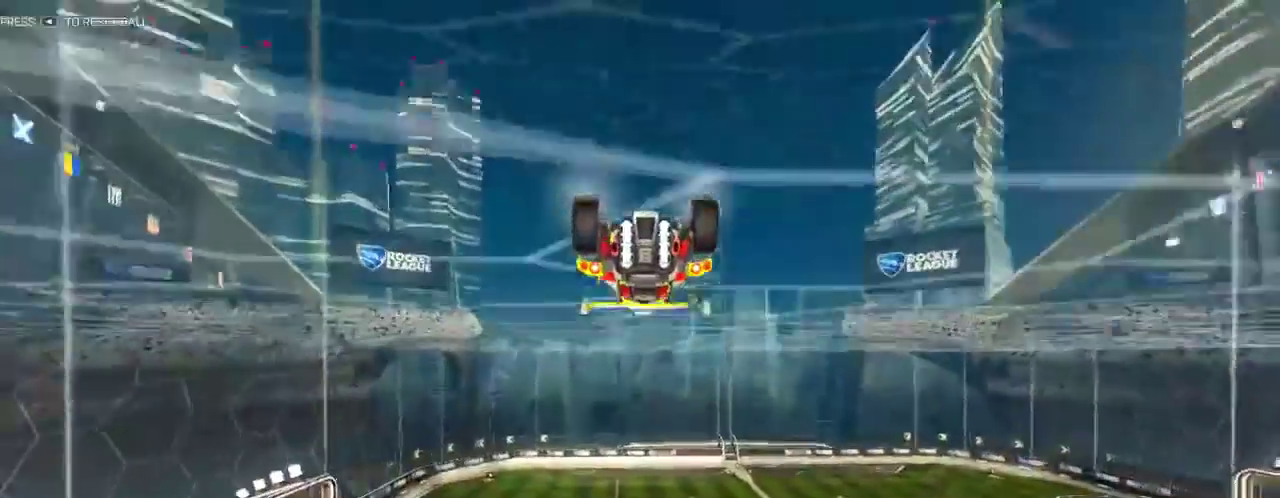
{"dt_ms": 501, "buttons": [], "events": []}
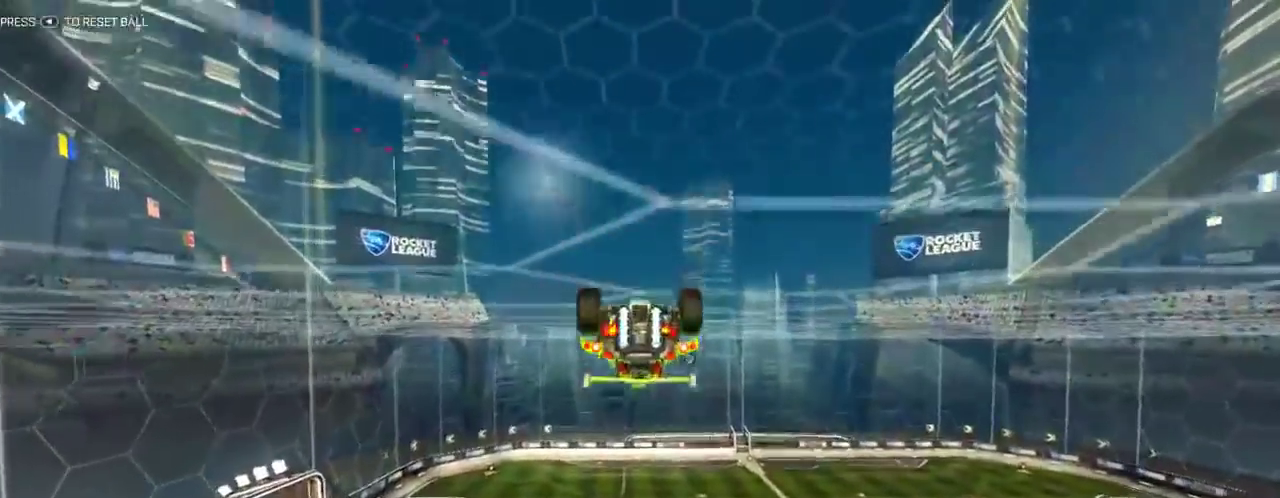
{"dt_ms": 300, "buttons": [], "events": []}
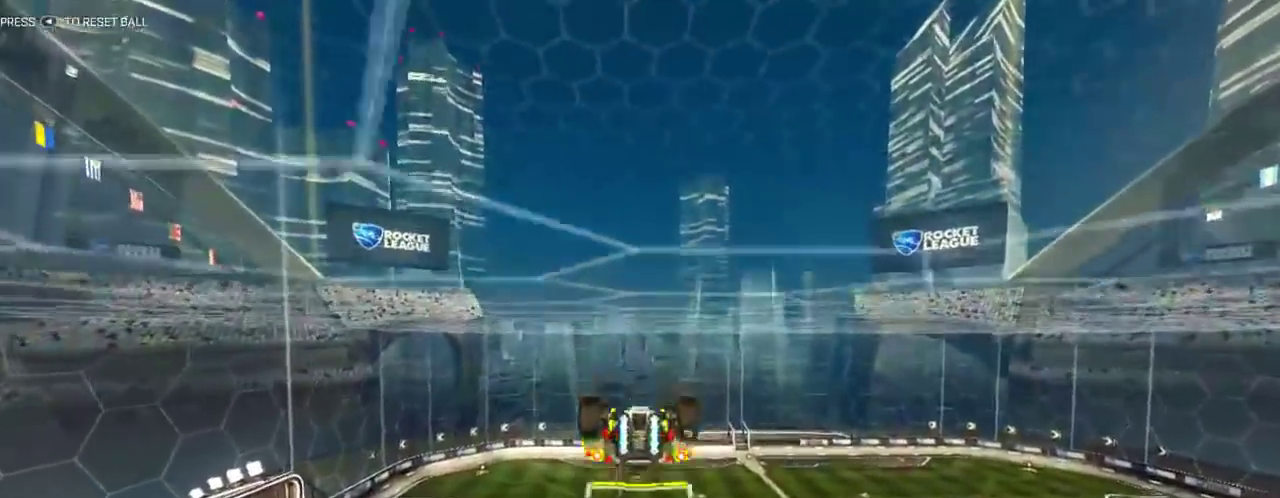
{"dt_ms": 701, "buttons": ["A", "L1"], "events": [[550, "L1", "down"], [601, "A", "down"]]}
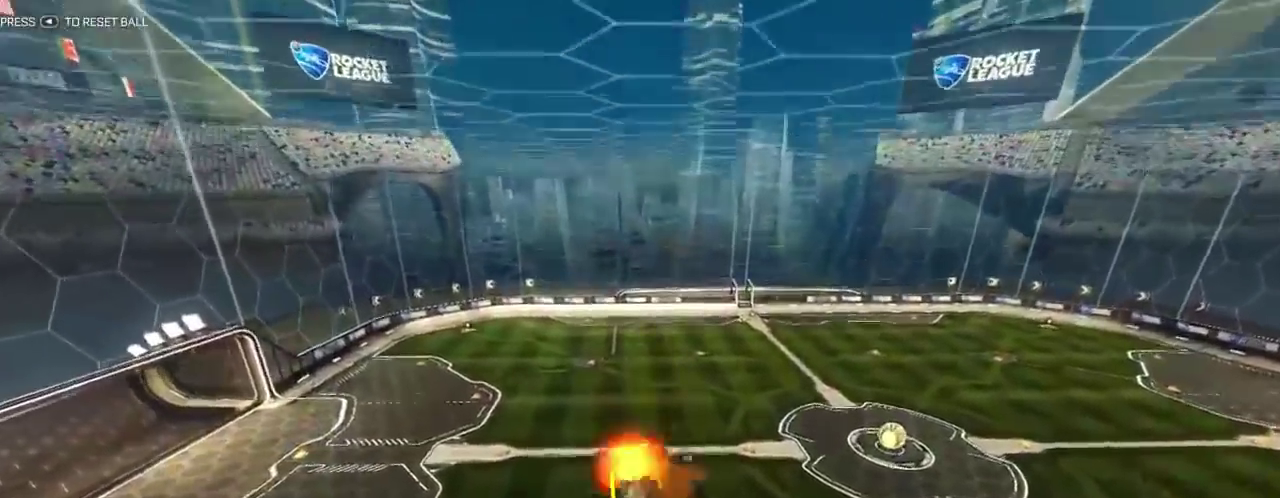
{"dt_ms": 500, "buttons": [], "events": [[33, "A", "up"], [33, "L1", "up"]]}
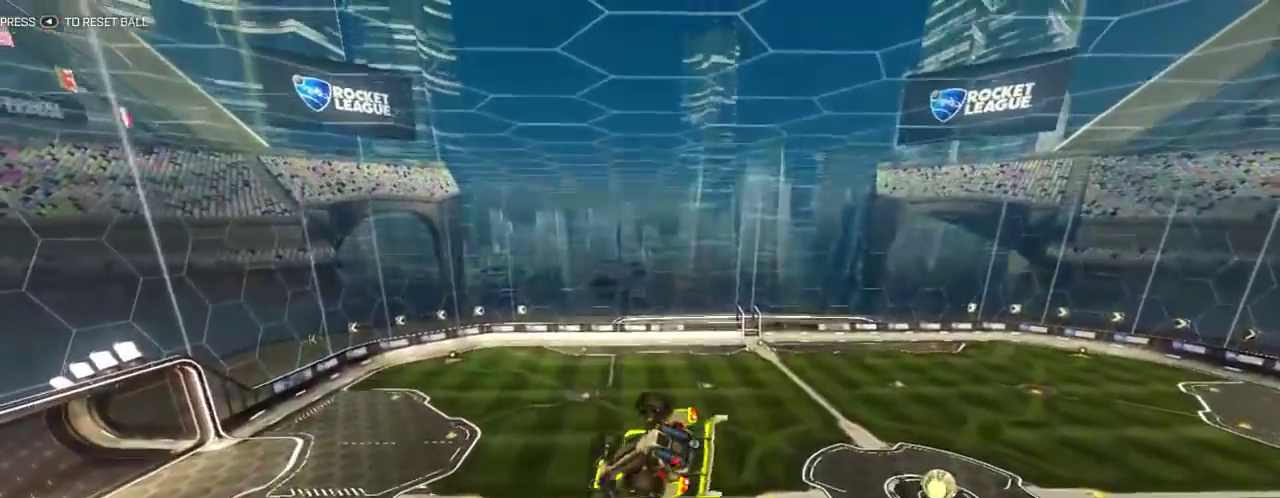
{"dt_ms": 300, "buttons": [], "events": []}
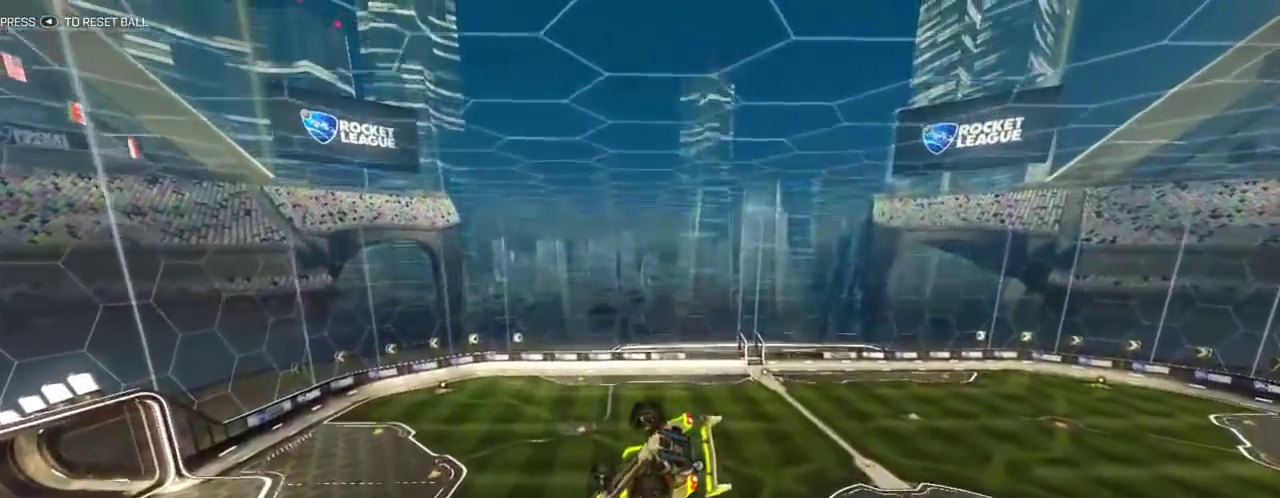
{"dt_ms": 701, "buttons": ["R1"], "events": [[568, "R1", "down"]]}
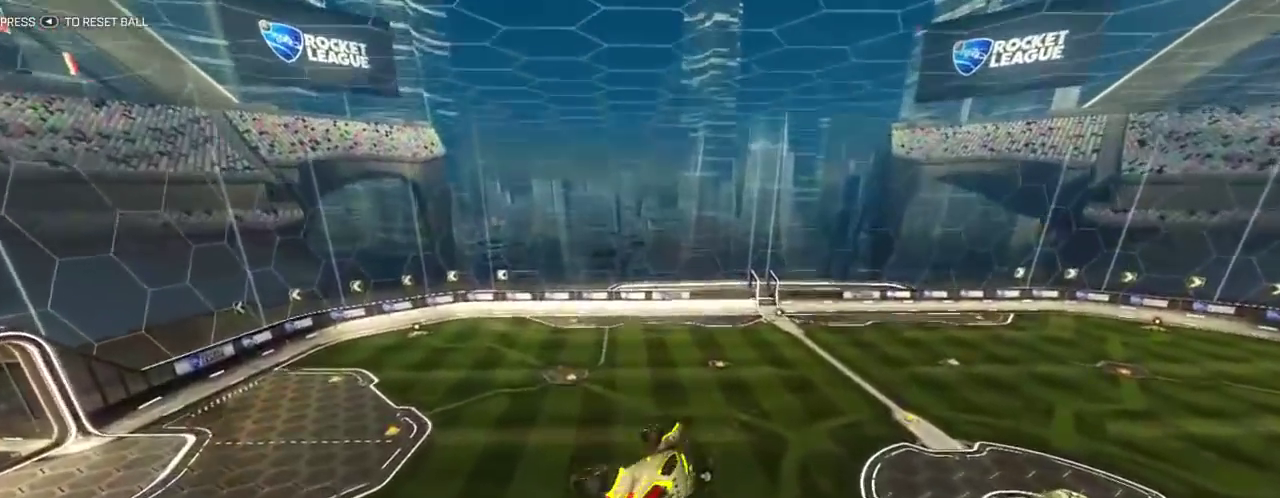
{"dt_ms": 501, "buttons": [], "events": [[350, "R1", "up"]]}
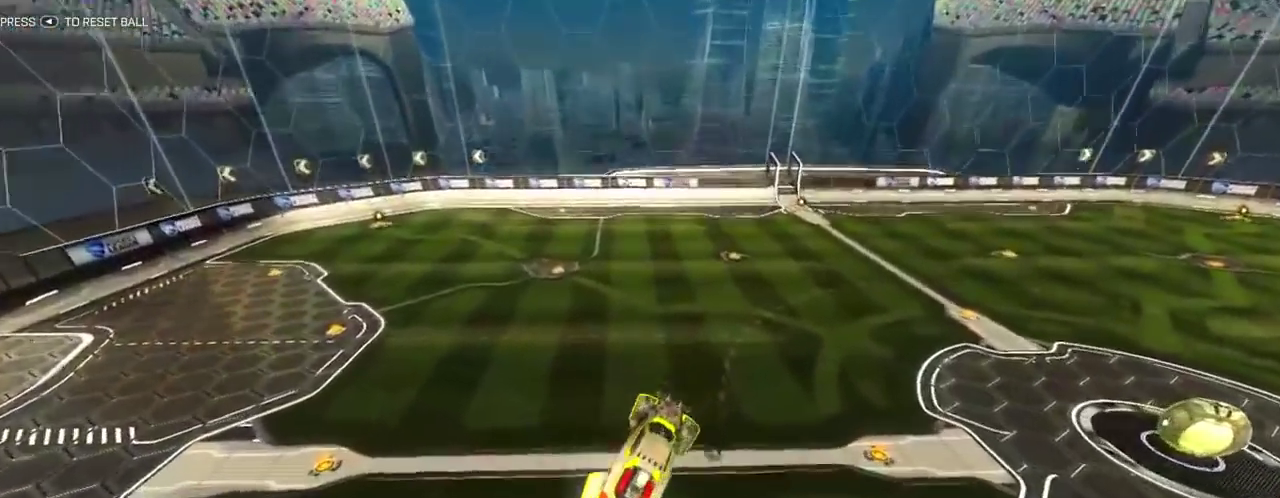
{"dt_ms": 500, "buttons": ["B"], "events": [[150, "B", "down"]]}
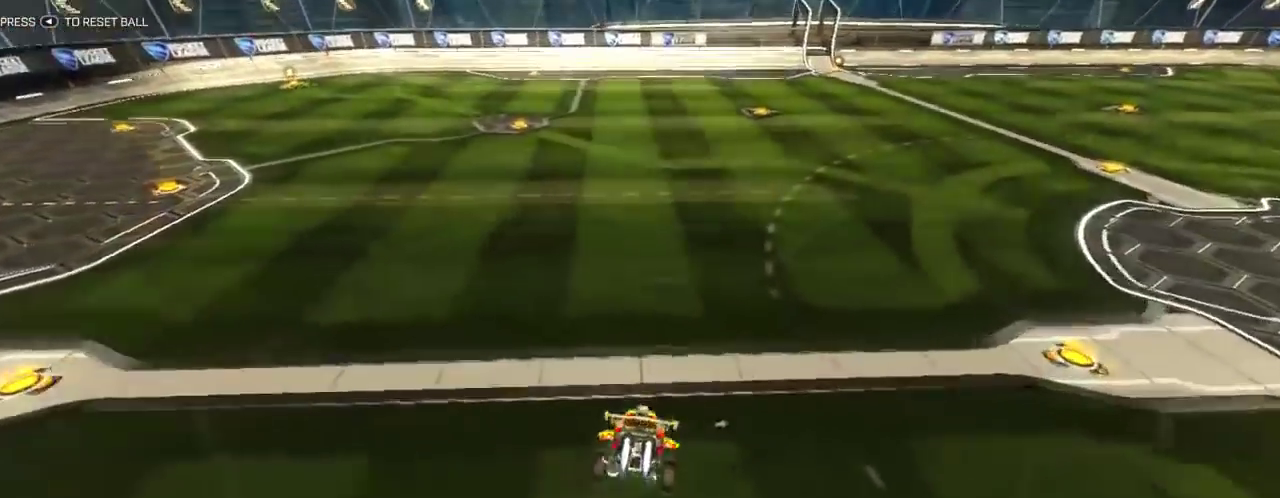
{"dt_ms": 300, "buttons": ["B"], "events": []}
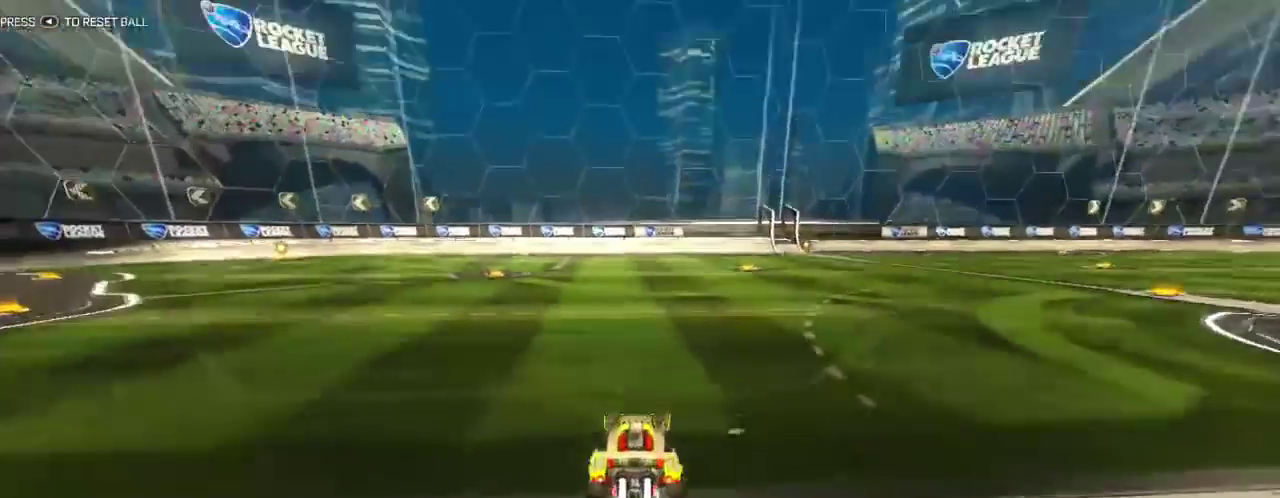
{"dt_ms": 701, "buttons": [], "events": [[184, "A", "down"], [184, "B", "up"], [284, "A", "up"], [351, "A", "down"], [534, "A", "up"]]}